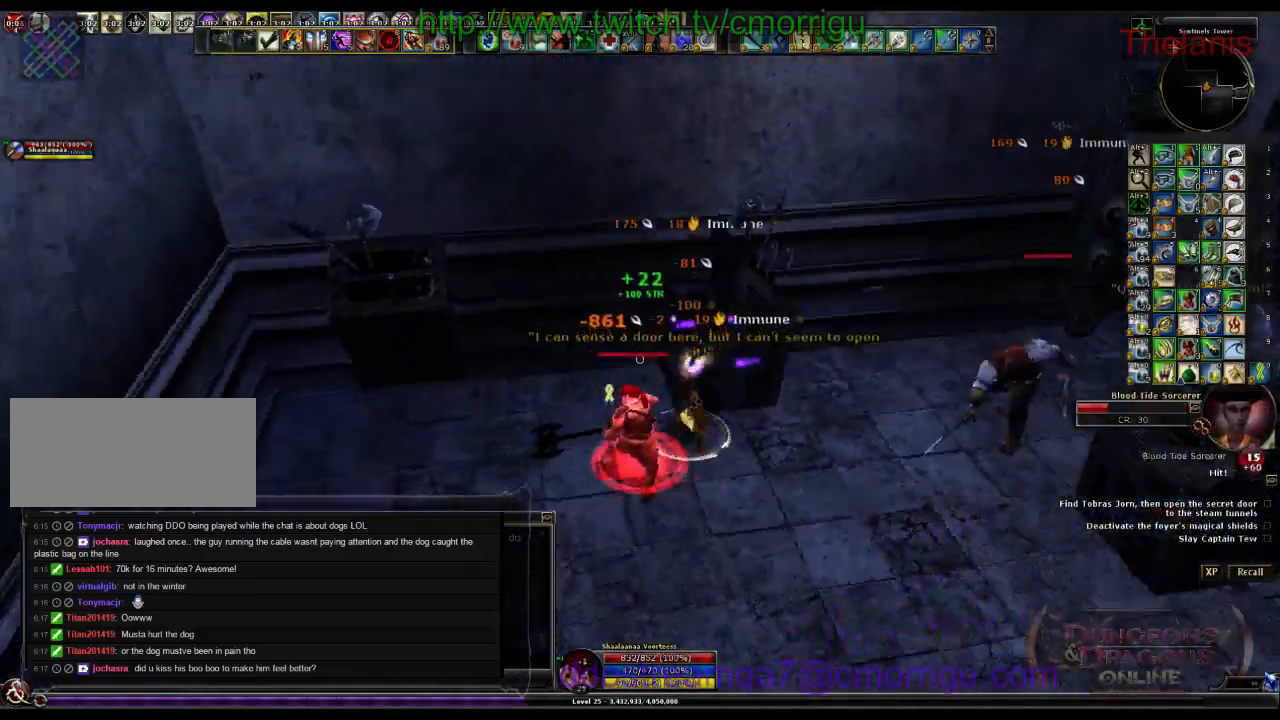
Gameplay with keyboard; each line is a JSON object with the keys held at the frame after it. "events" lists presses ("down") and releases ("up") of ".", "/", "0", "1", "2", "3", "4", "5", "6", "7", "8", "9", "a", "b", "backslash", "backspace", "c", "caps_lock", "comma", "ctrl_l", "ctrl_r", "d", "e", "equals", "escape", "f", "f1", "f10", "f11", "f12", "f2", "f3", "f4", "f5", "f6", "f7", "f8", "f9", "g", "h", "i", "j", "k", "l", "lbracket", "m", "minus", "n", "o", "p", "q", "quote", "r", "rbracket", "return", "s", "semicolon", "shift_l", "shift_r", "space", "t", "tab", "tilde", "u", "v", "w", "x", "y" and "z" between this image and that frame as [ms after this image, input, new state], when the widget could be followed in between. No other keys are recorded. Mouse input is not recorded.
{"keys": [], "events": []}
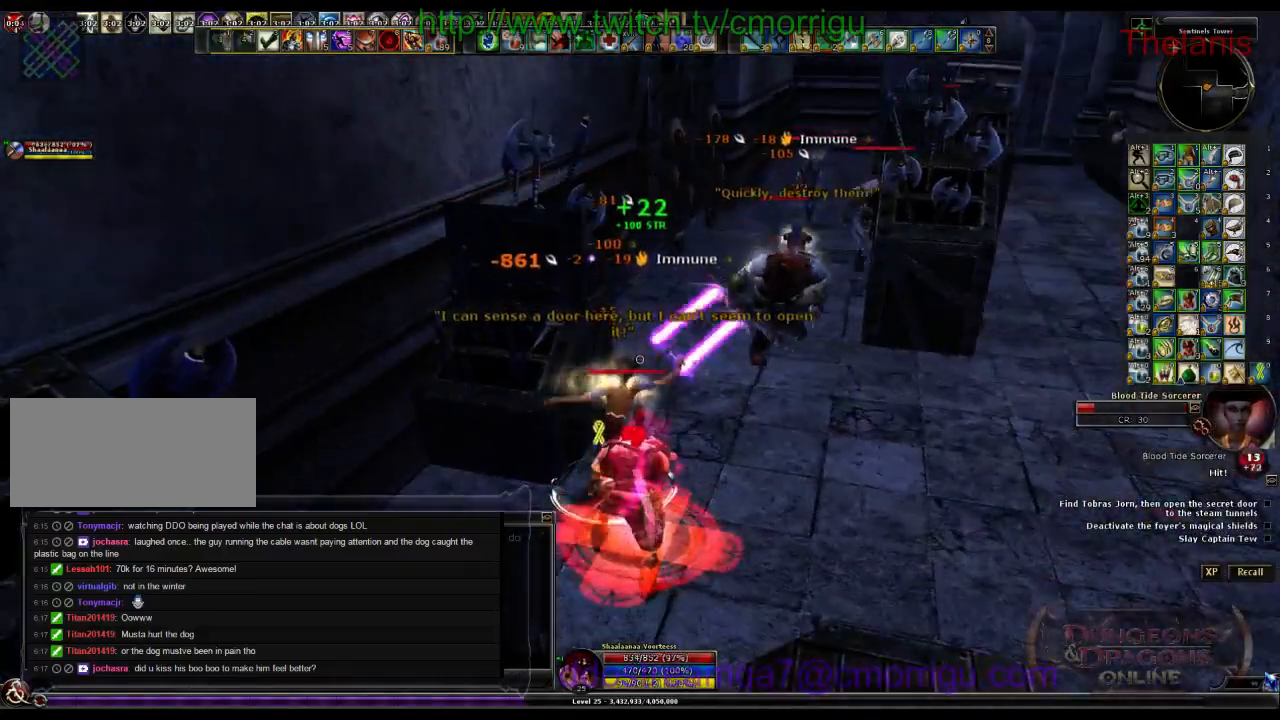
{"keys": [], "events": []}
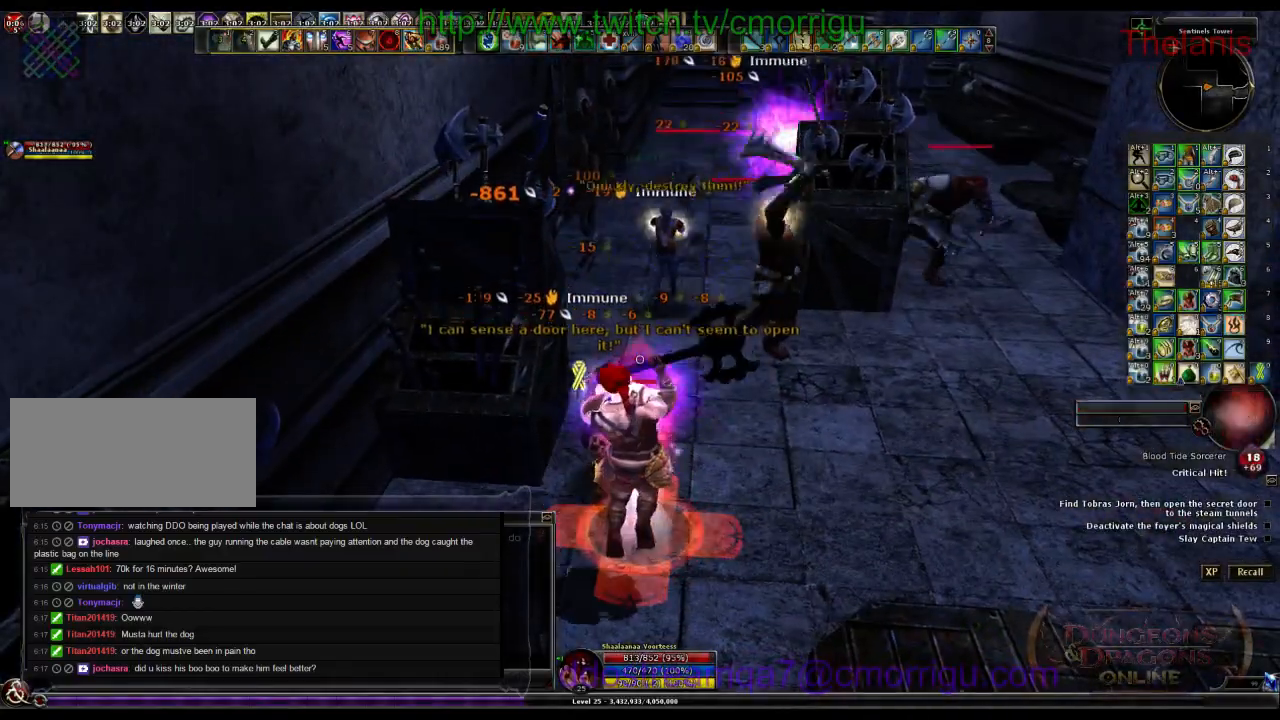
{"keys": ["1"], "events": [[400, "1", "down"]]}
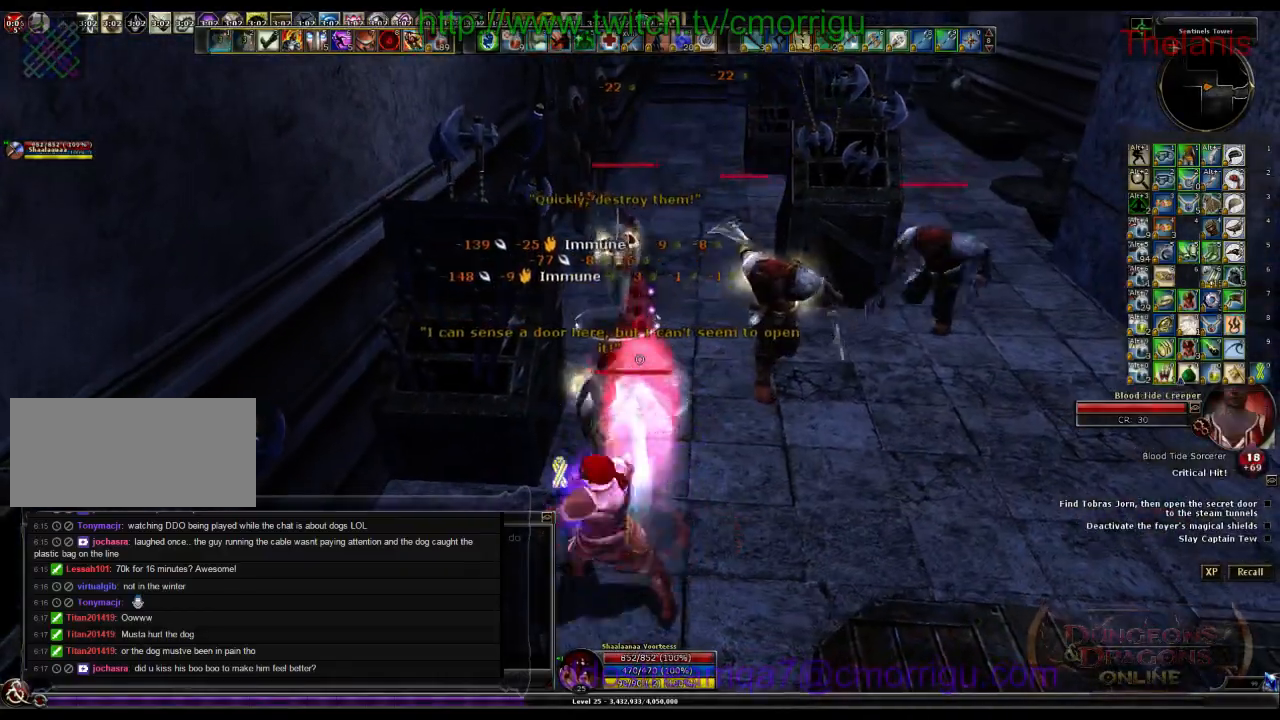
{"keys": [], "events": [[167, "1", "up"]]}
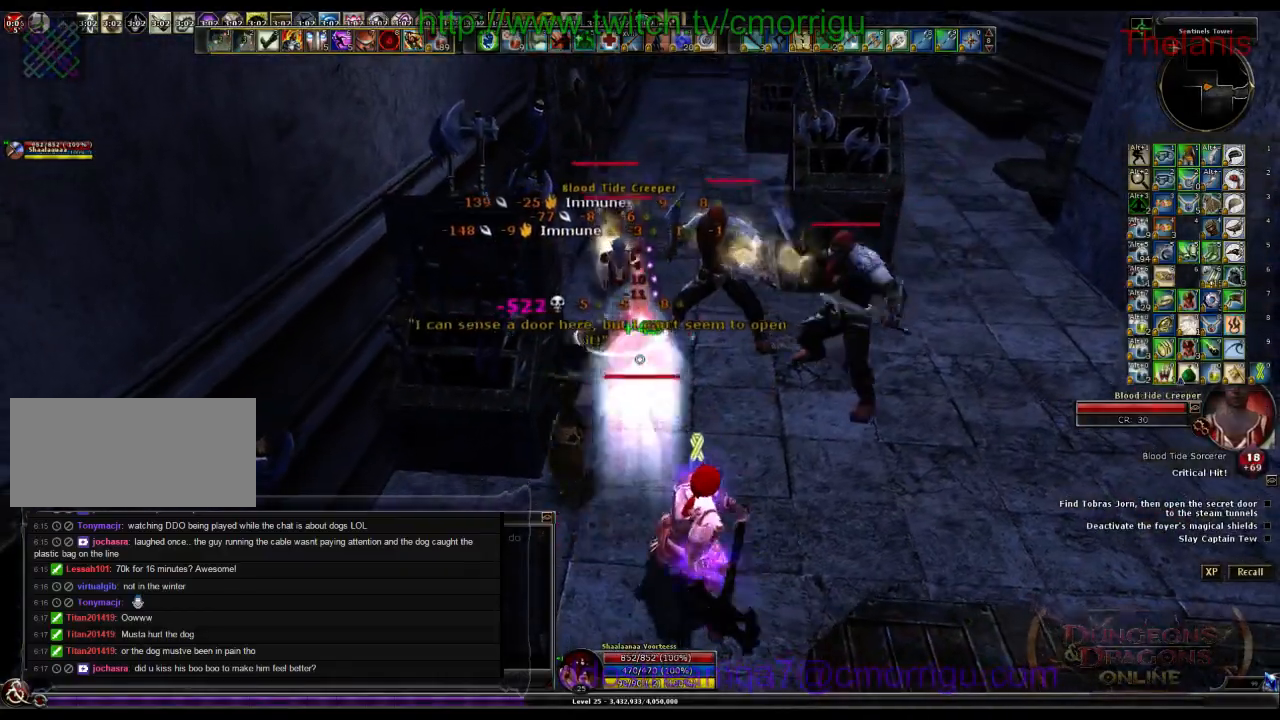
{"keys": ["d"], "events": [[33, "2", "down"], [233, "2", "up"], [333, "d", "down"]]}
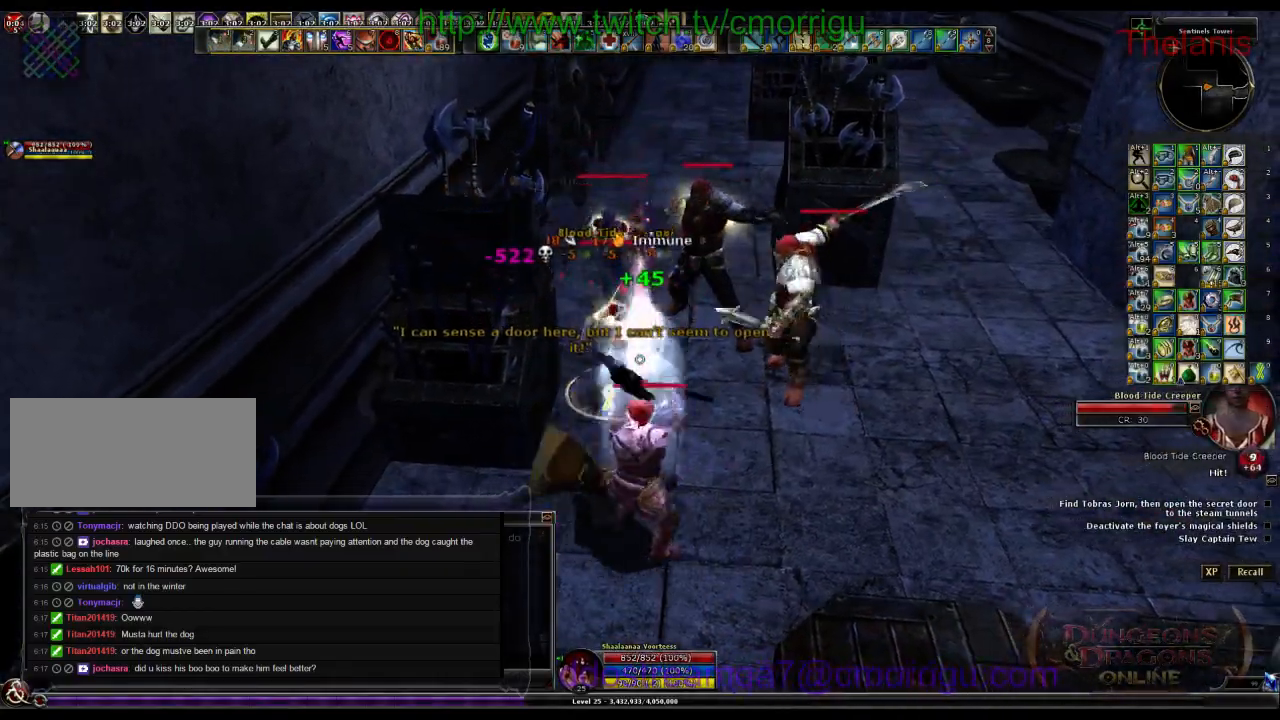
{"keys": [], "events": [[33, "w", "down"], [133, "d", "up"], [333, "w", "up"], [367, "8", "down"], [500, "8", "up"]]}
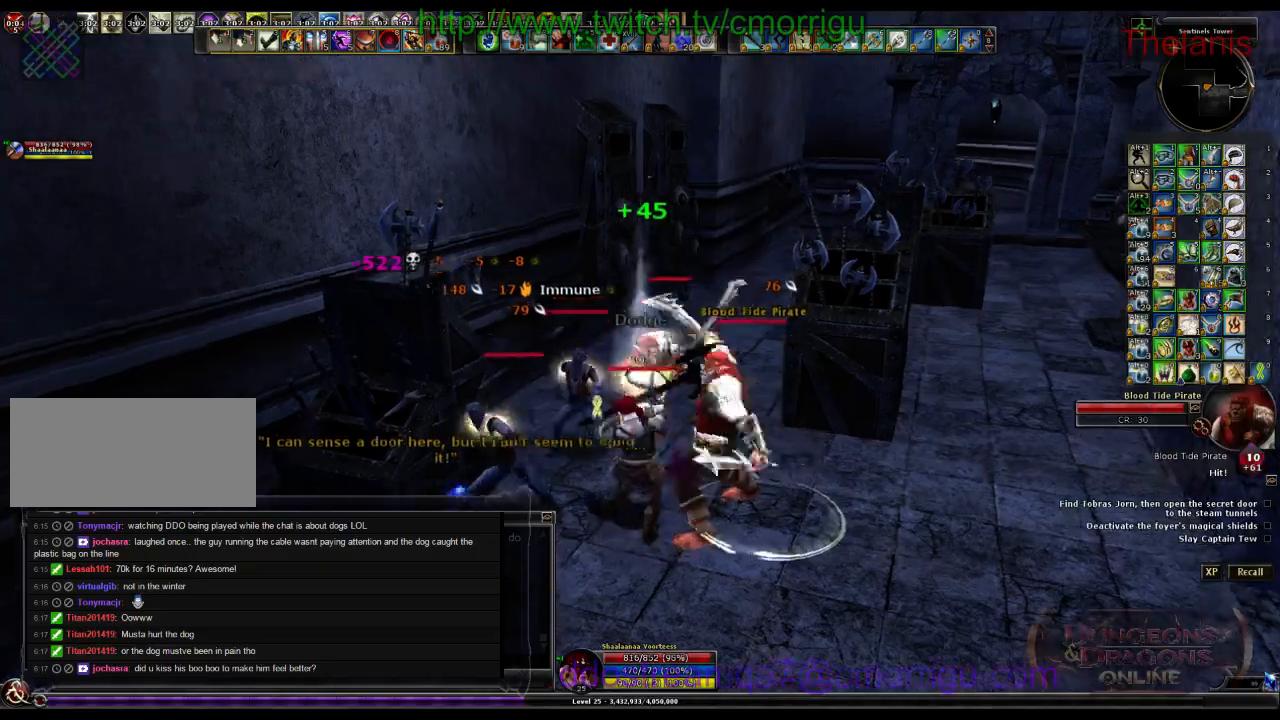
{"keys": ["s"], "events": [[267, "s", "down"]]}
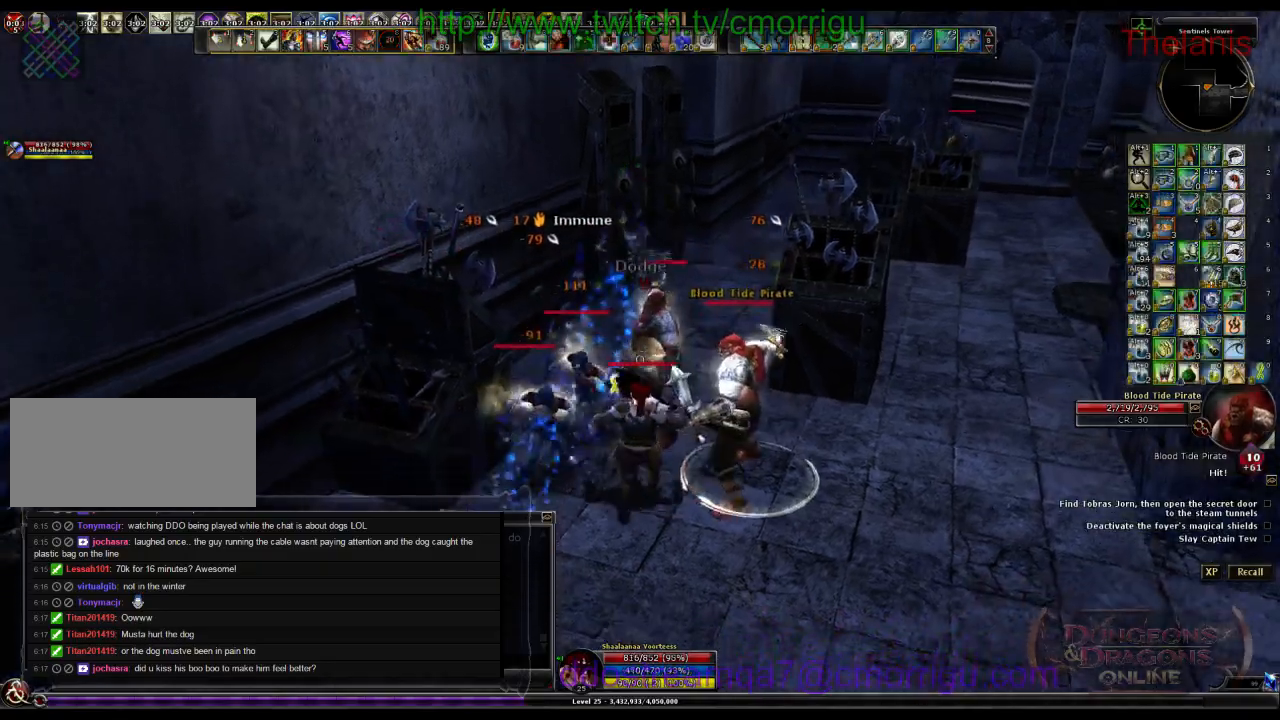
{"keys": [], "events": [[133, "s", "up"]]}
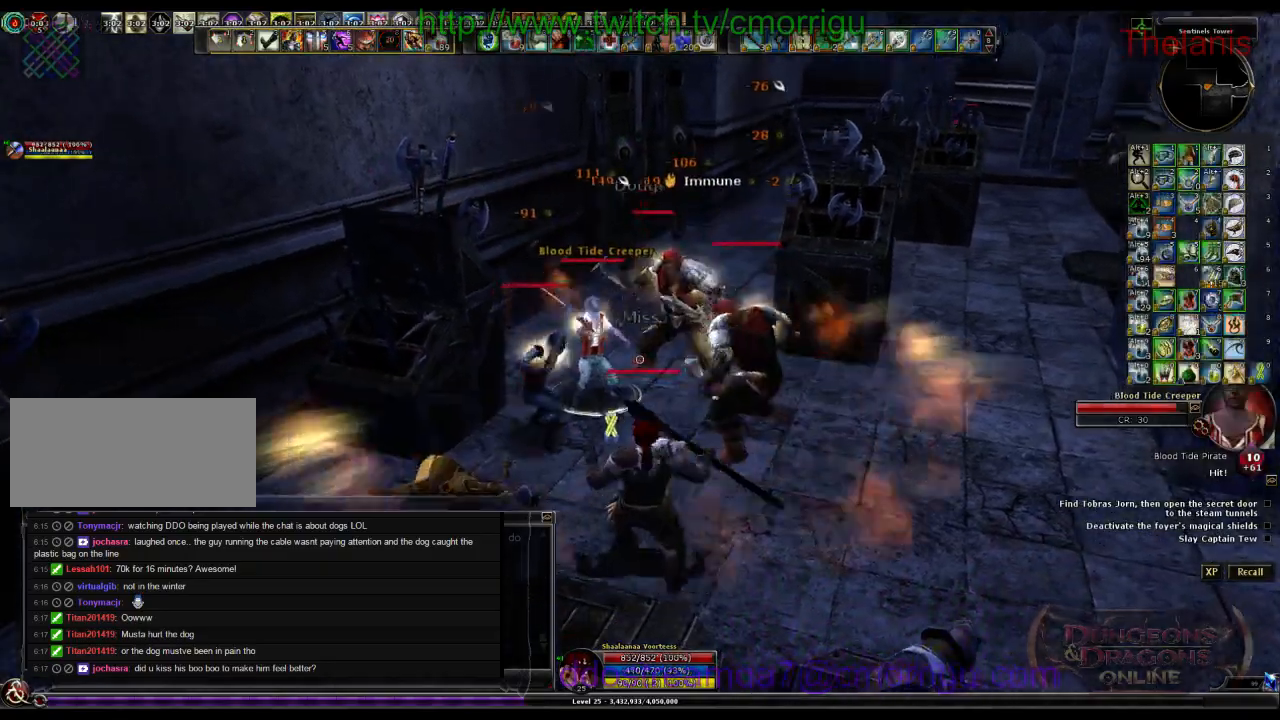
{"keys": ["d", "w"], "events": [[200, "1", "down"], [300, "d", "down"], [367, "1", "up"], [400, "w", "down"]]}
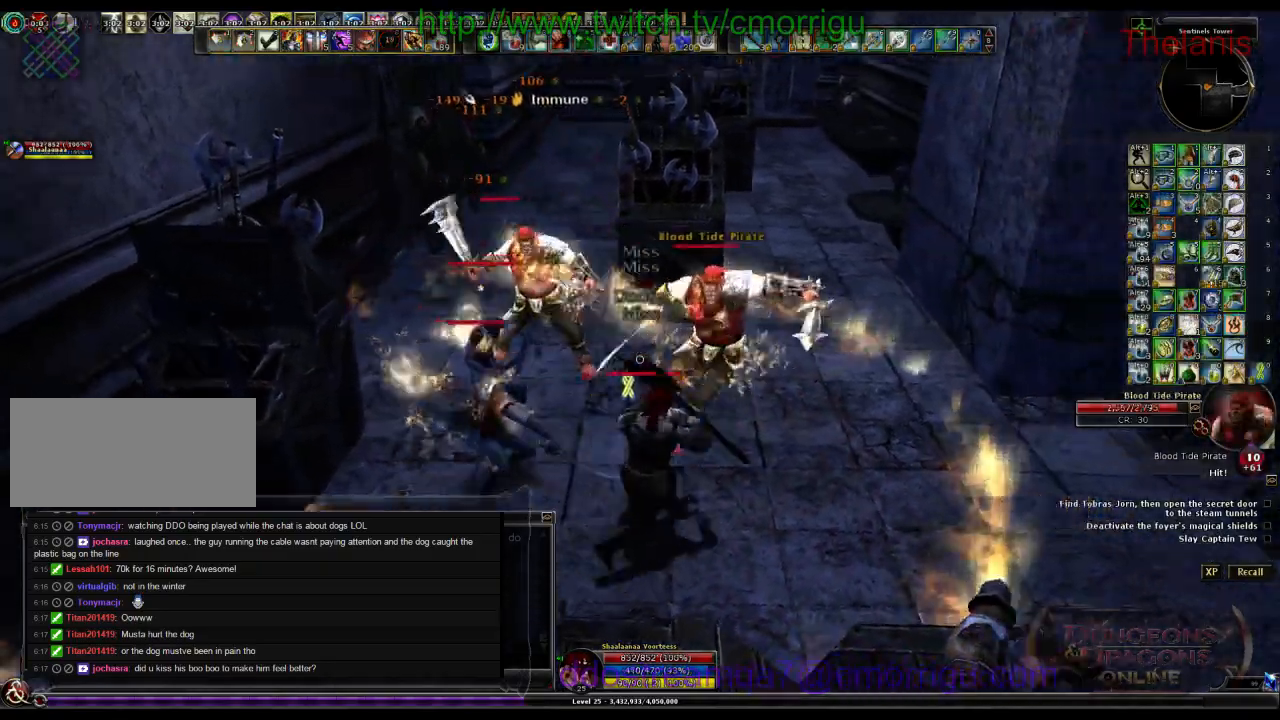
{"keys": ["d", "w"], "events": []}
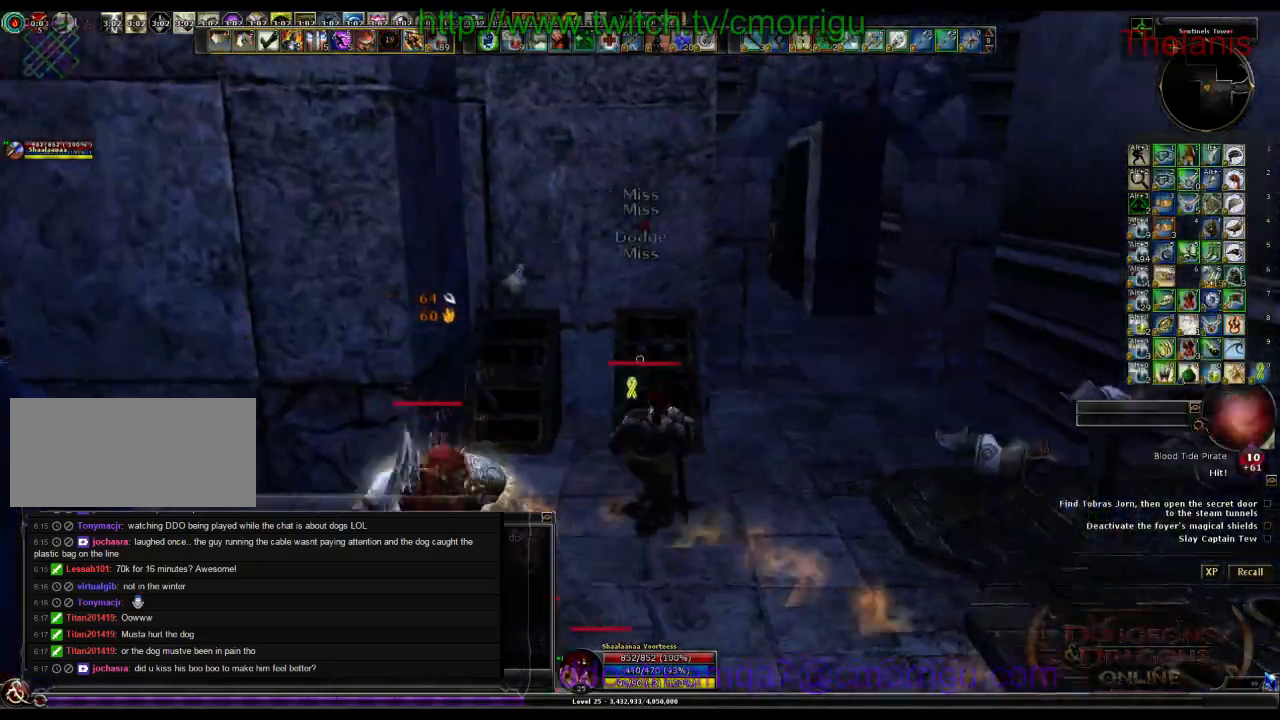
{"keys": ["w"], "events": [[367, "d", "up"]]}
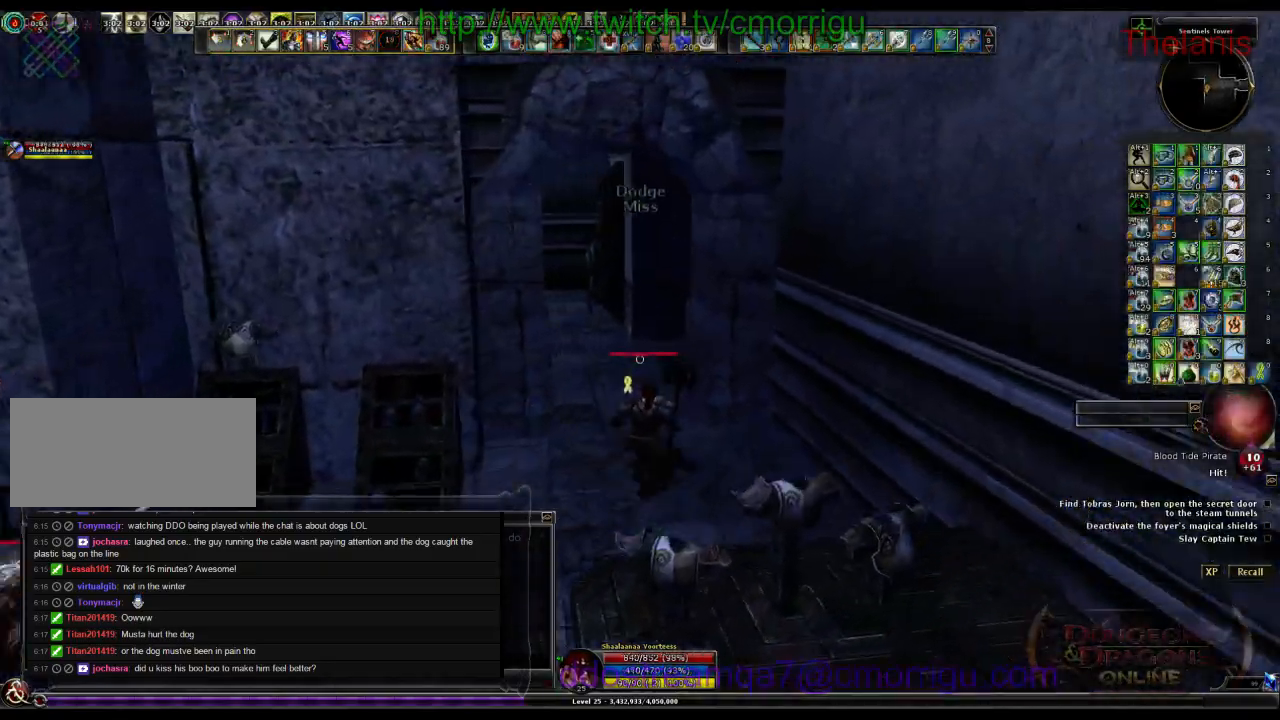
{"keys": ["w"], "events": []}
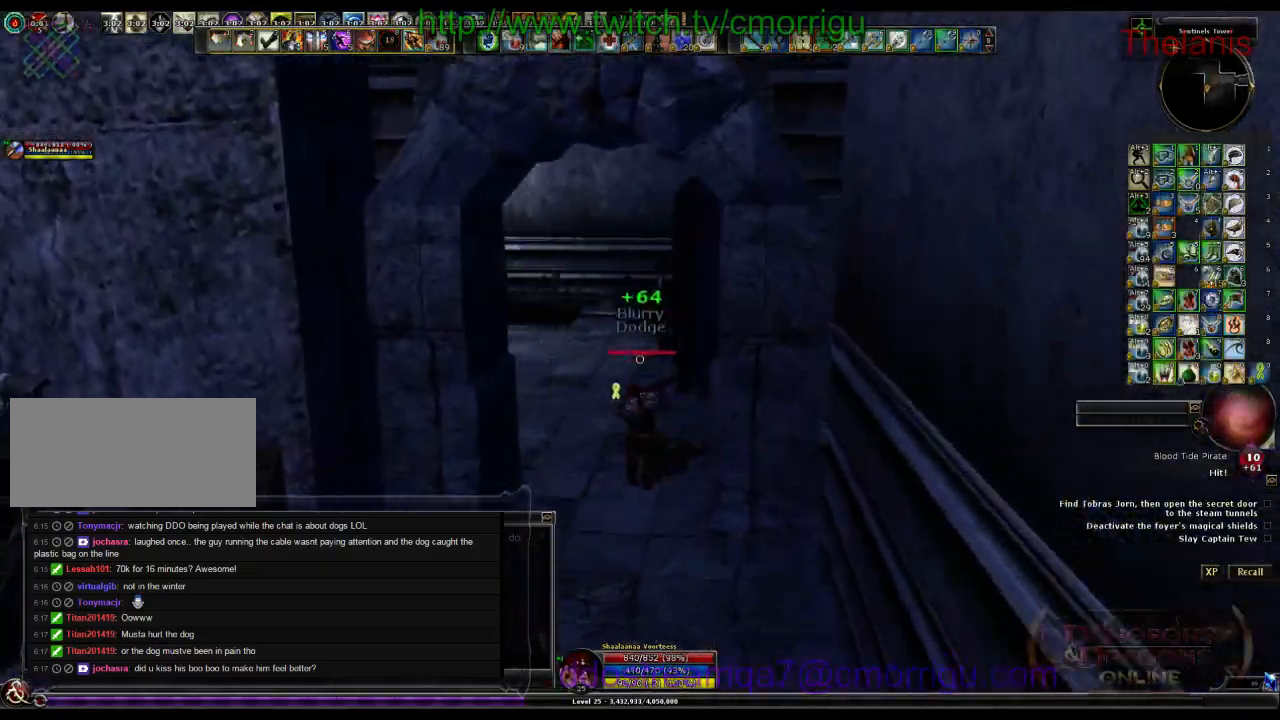
{"keys": ["w"], "events": []}
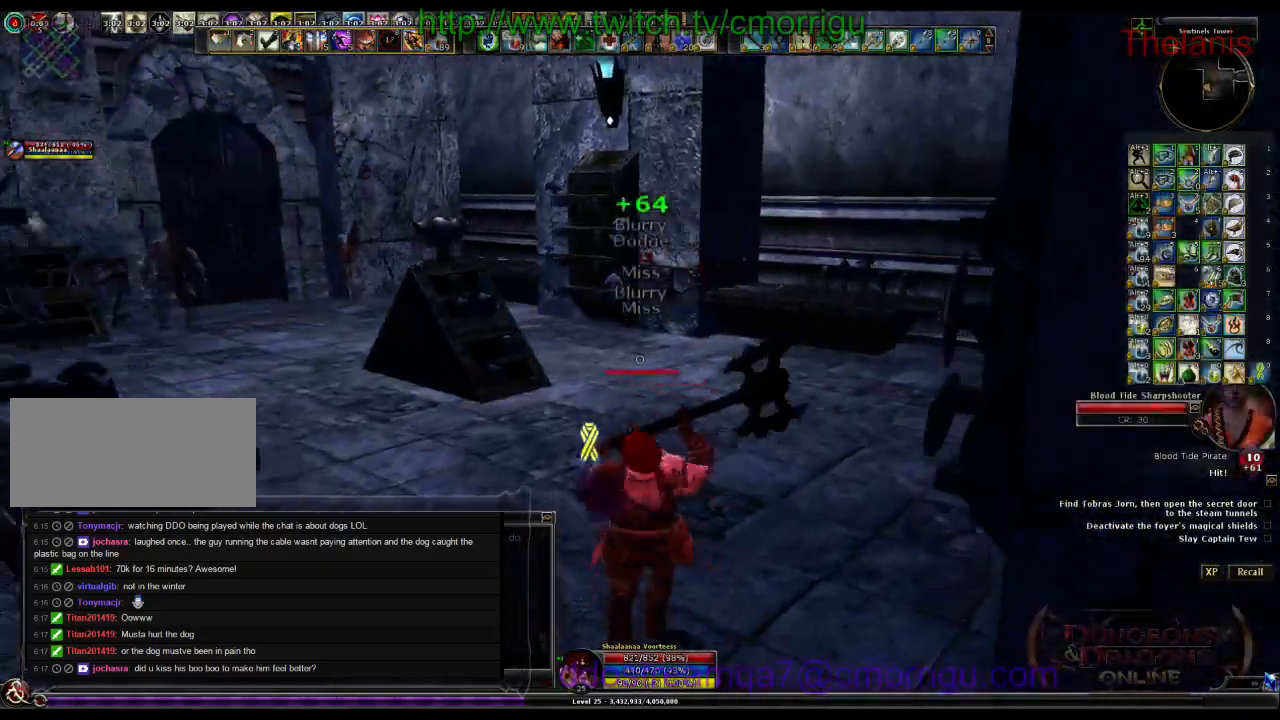
{"keys": ["d", "w"], "events": [[367, "d", "down"]]}
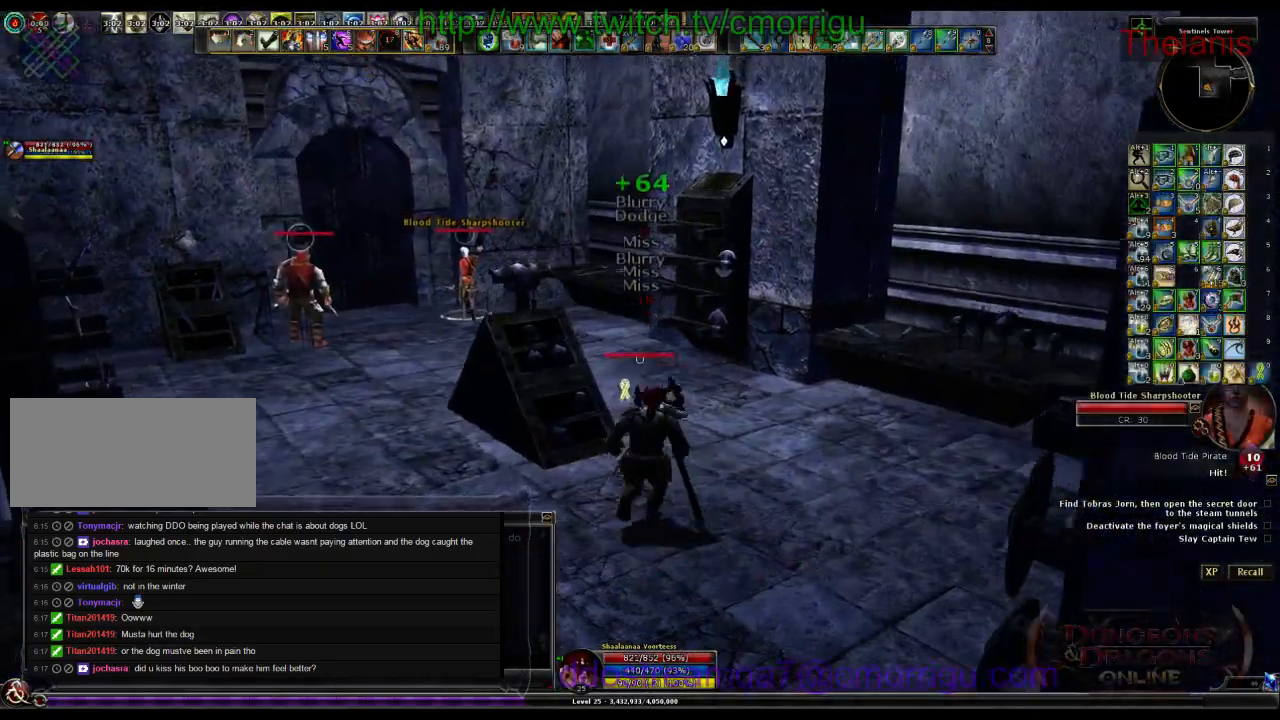
{"keys": ["w"], "events": [[67, "d", "up"]]}
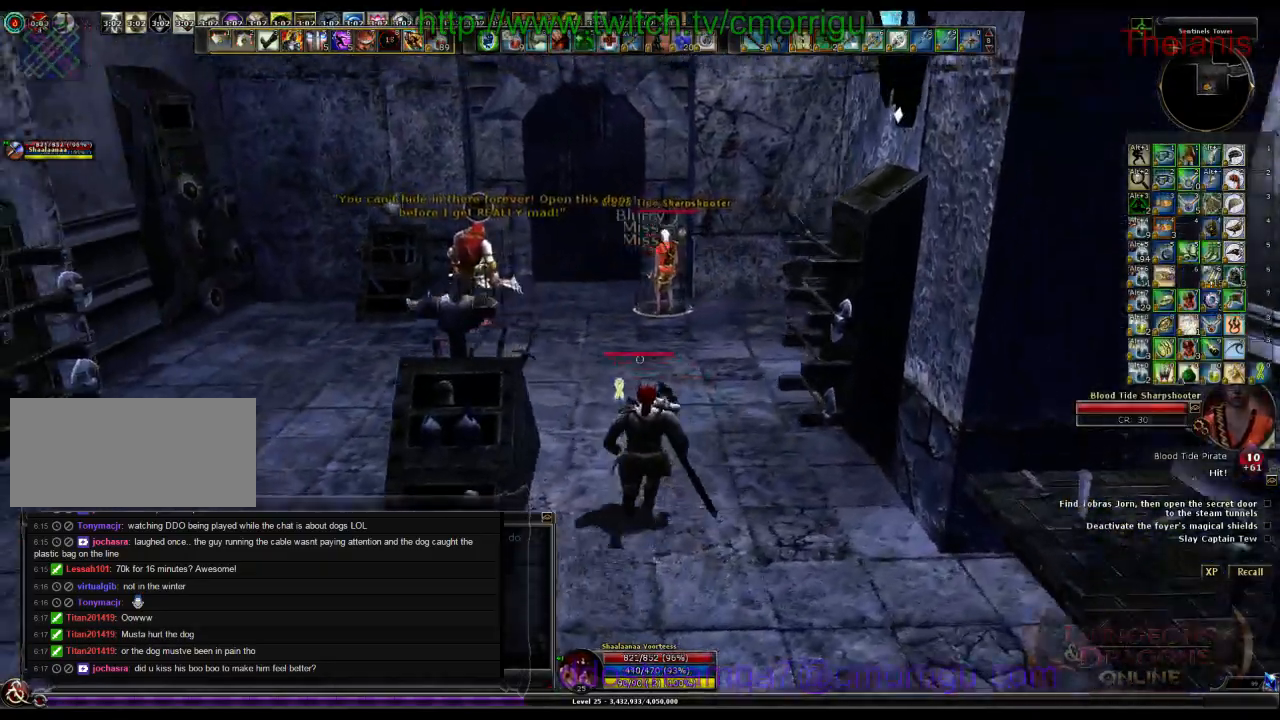
{"keys": ["w"], "events": []}
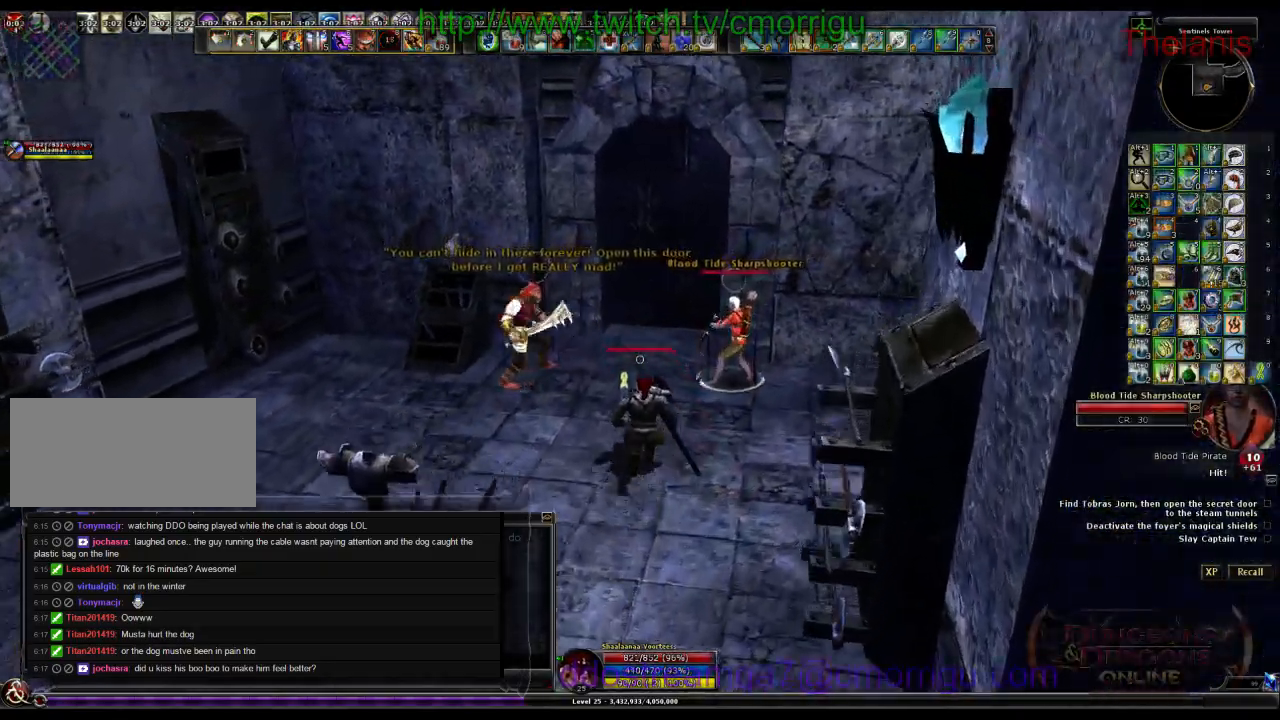
{"keys": [], "events": [[100, "1", "down"], [167, "w", "up"], [300, "1", "up"]]}
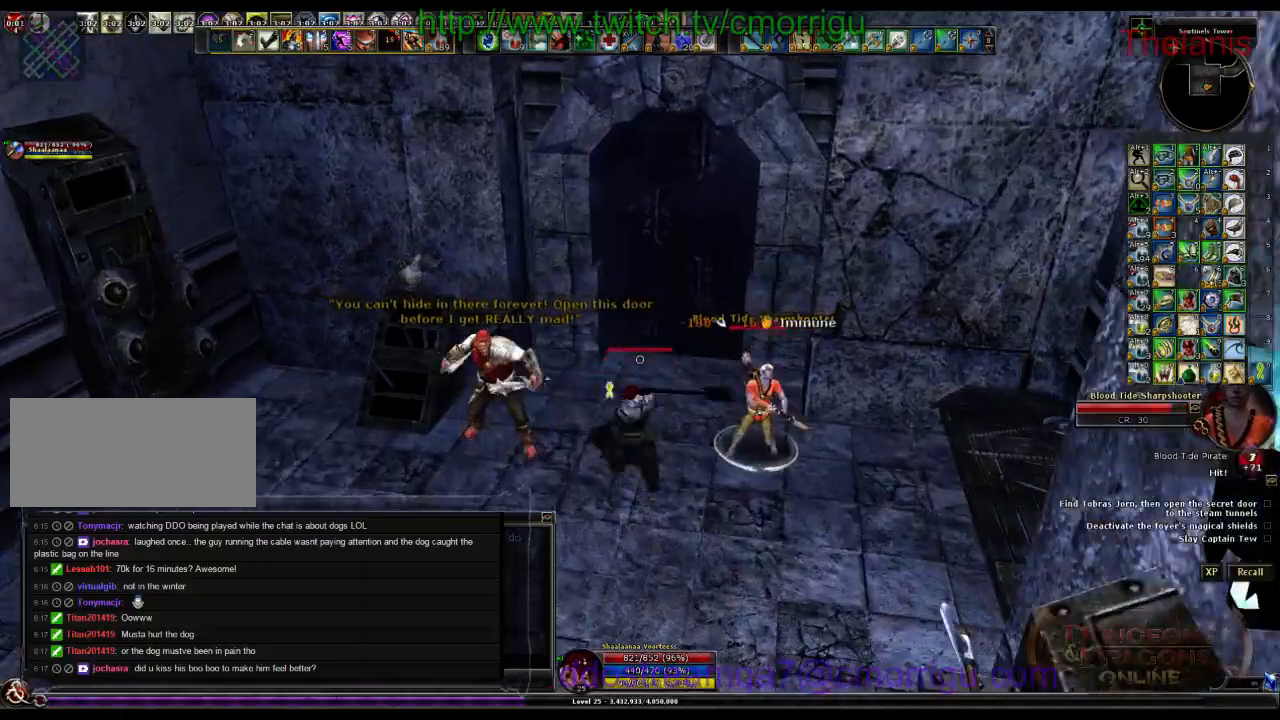
{"keys": [], "events": [[67, "2", "down"], [267, "2", "up"]]}
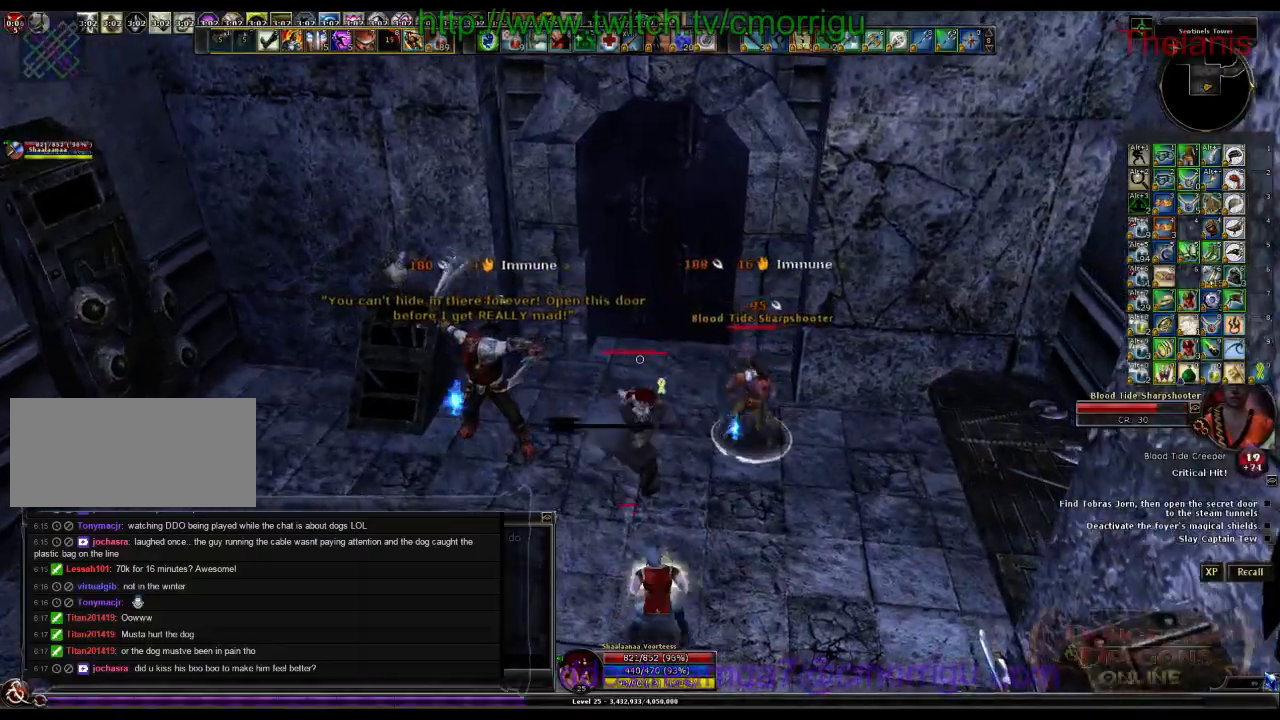
{"keys": [], "events": [[100, "d", "down"], [267, "d", "up"]]}
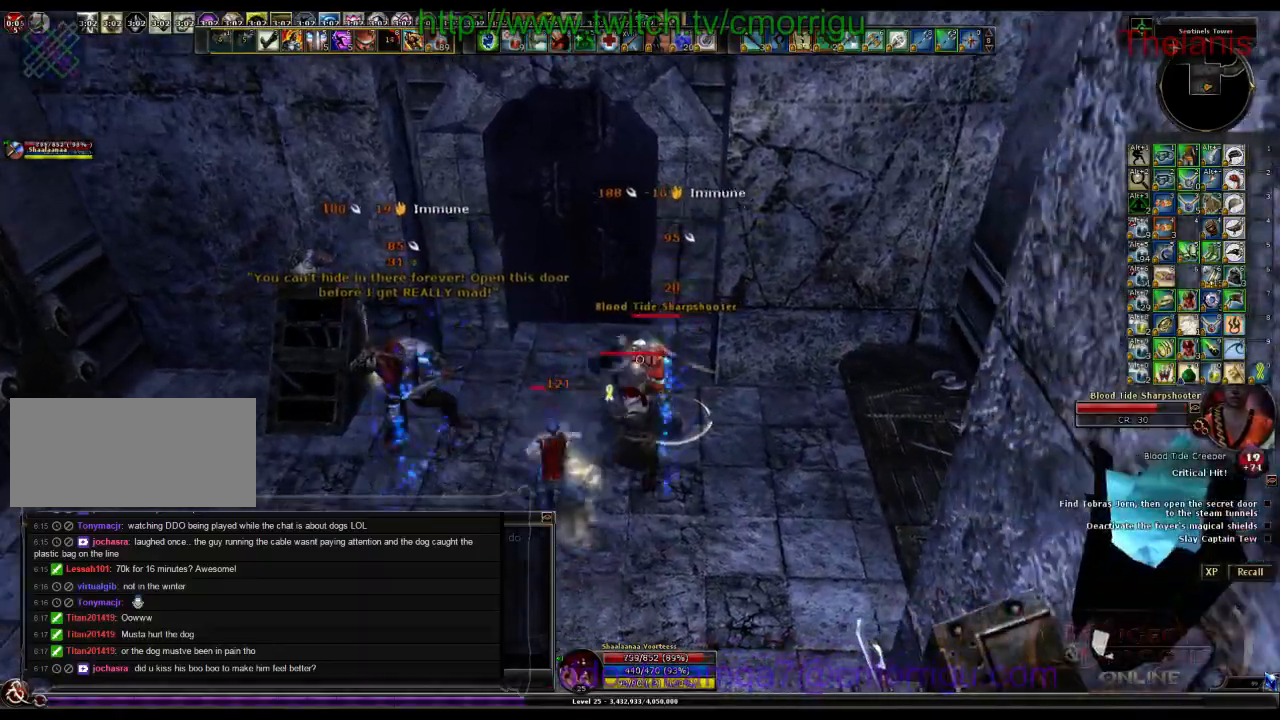
{"keys": [], "events": []}
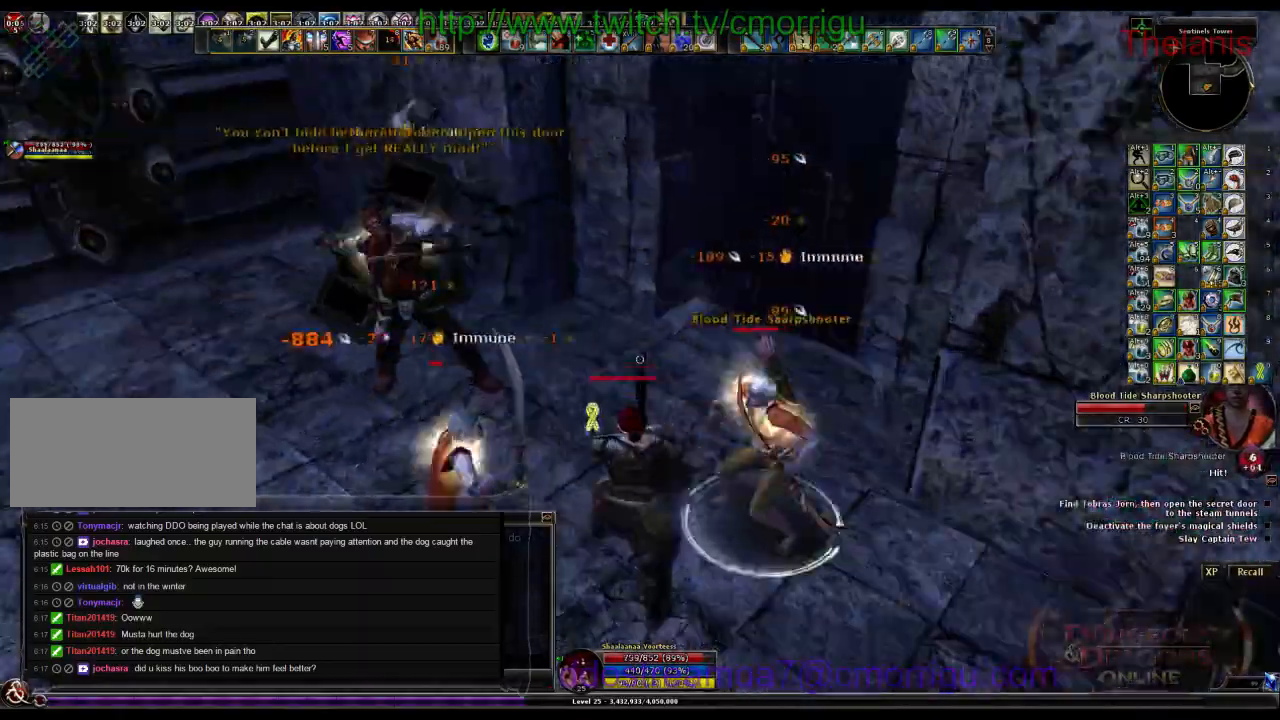
{"keys": [], "events": [[300, "4", "down"], [467, "4", "up"]]}
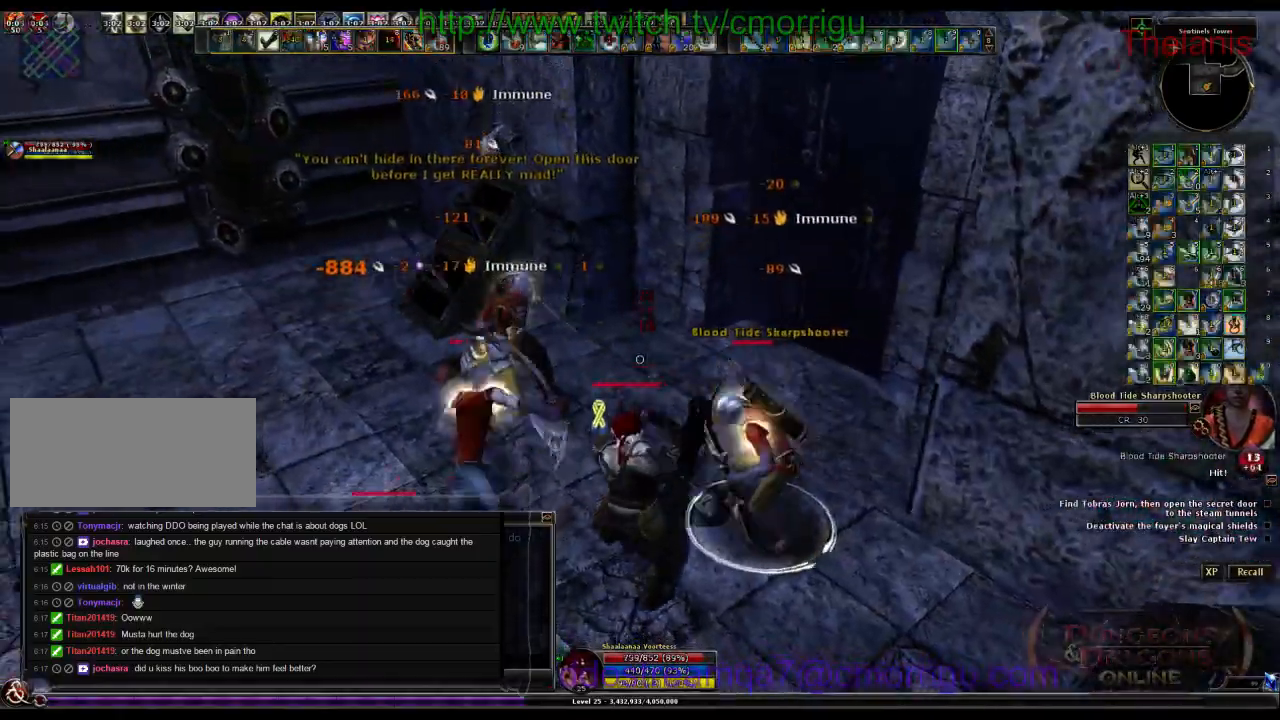
{"keys": [], "events": [[333, "5", "down"], [467, "5", "up"]]}
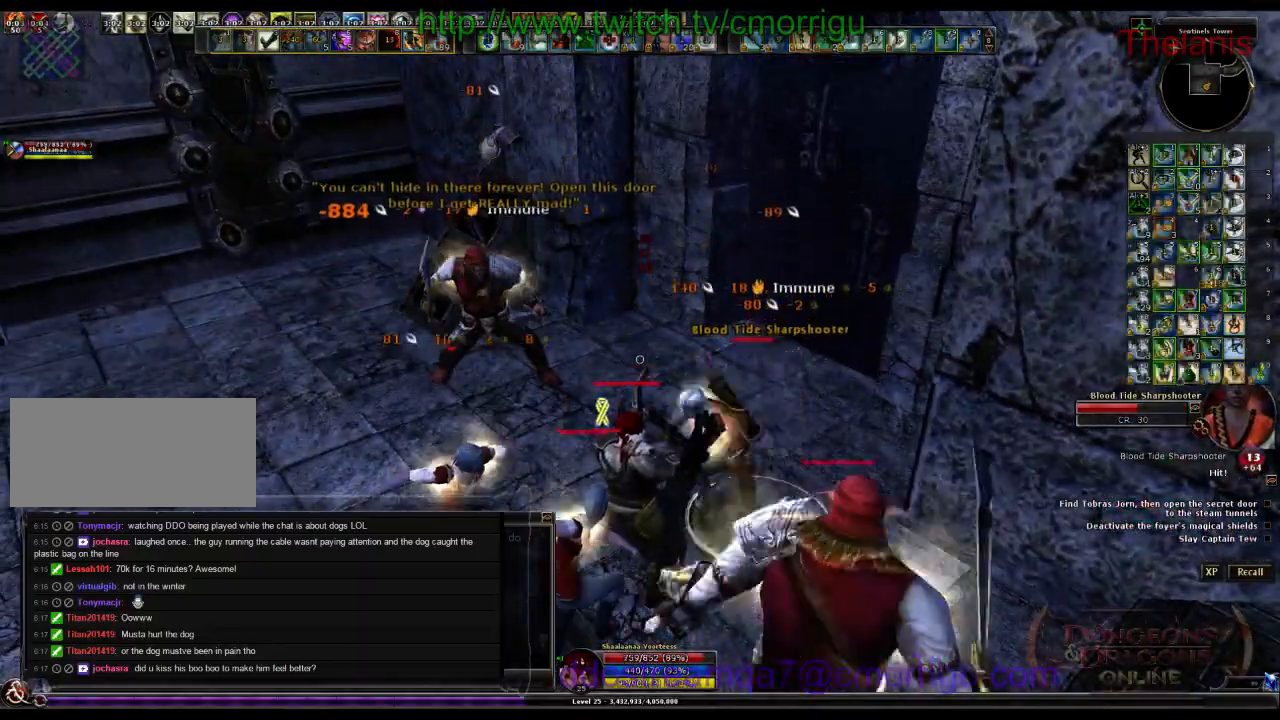
{"keys": [], "events": [[233, "6", "down"], [400, "6", "up"]]}
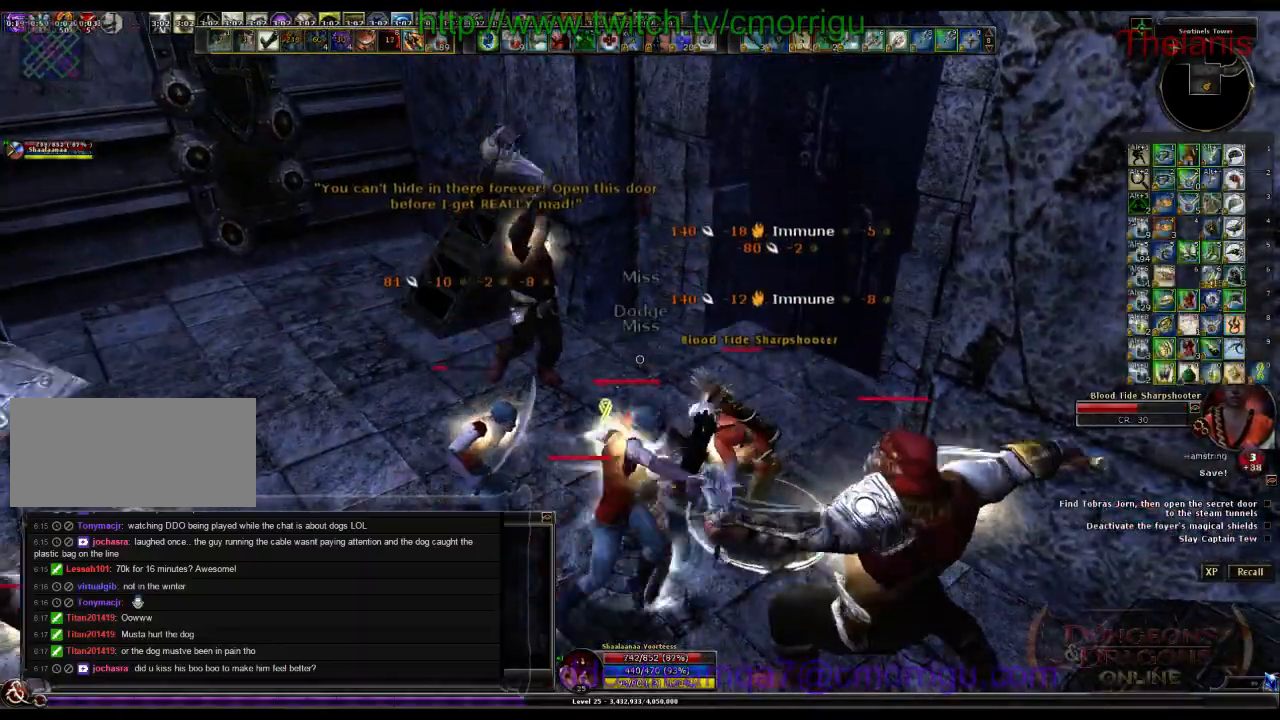
{"keys": ["1"], "events": [[33, "w", "down"], [400, "w", "up"], [433, "1", "down"]]}
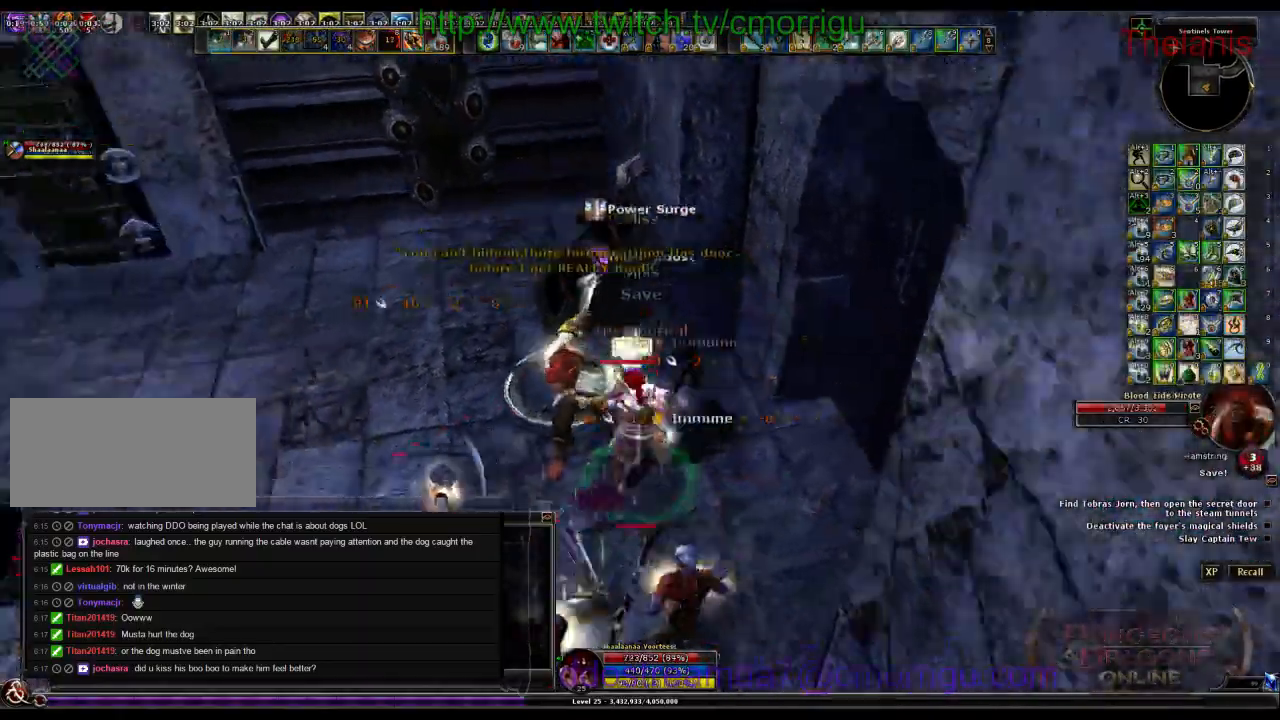
{"keys": [], "events": [[167, "1", "up"], [267, "a", "down"], [433, "a", "up"]]}
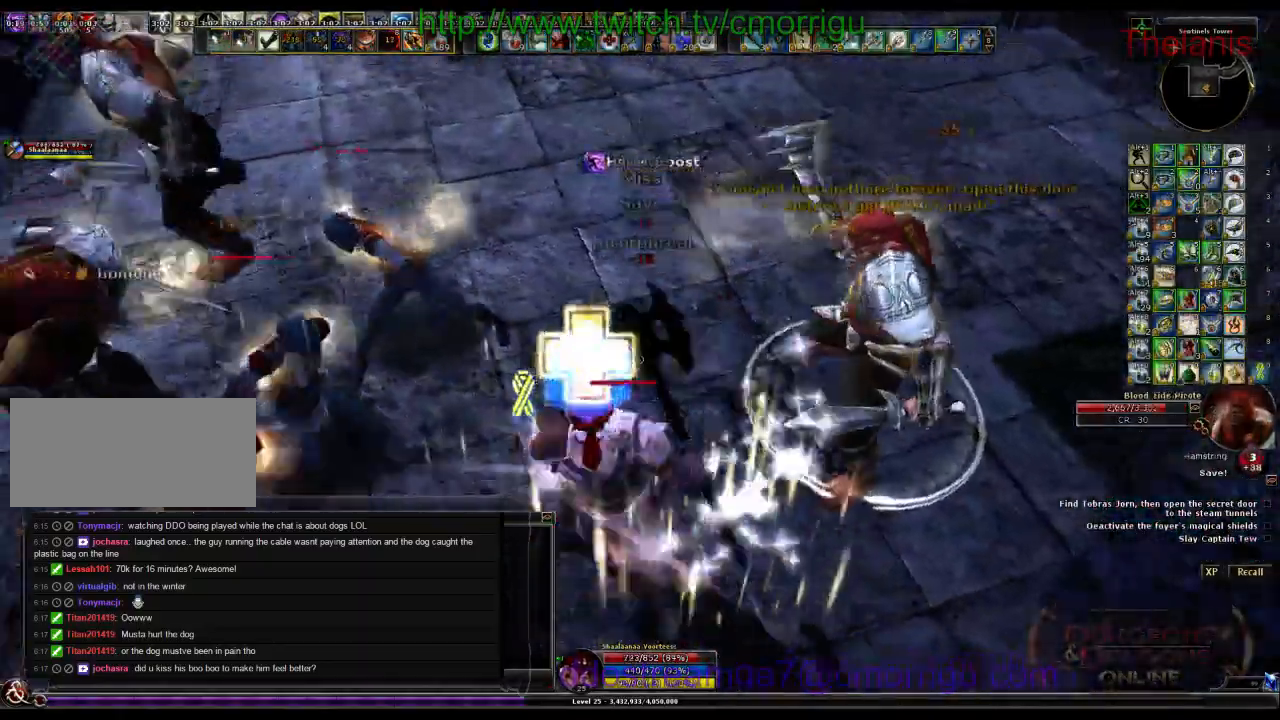
{"keys": []}